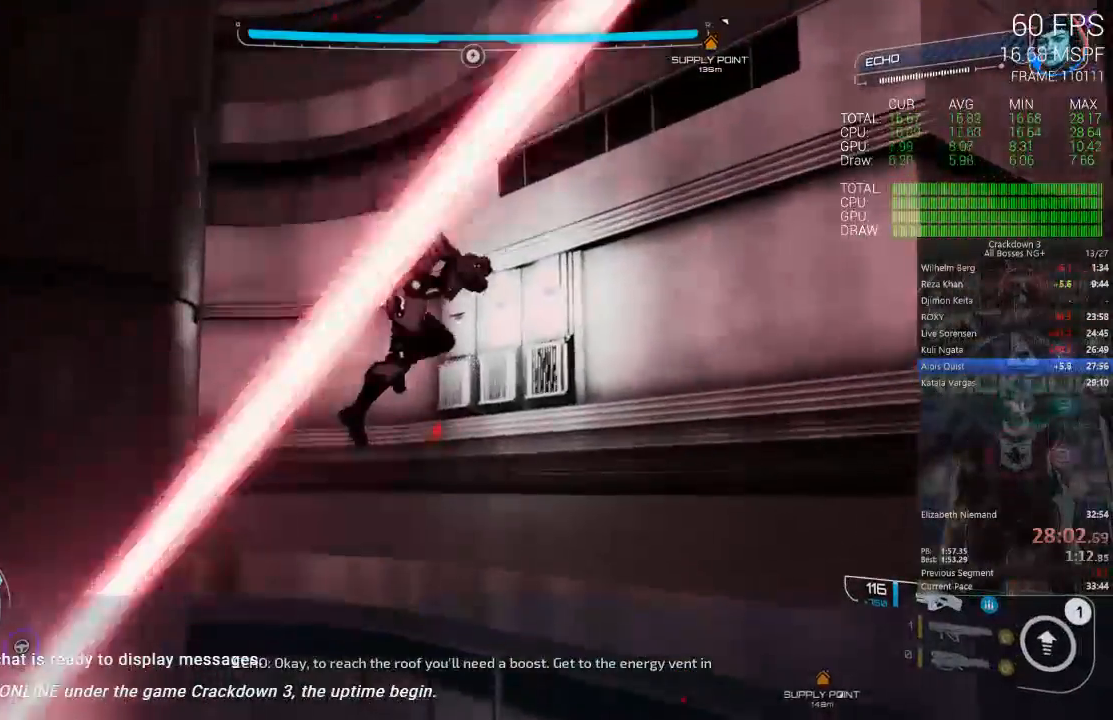
Gameplay with a controller (Xbox layout); each line is a JSON object with the inputs held at the frame after it (dt_ms = milliseconds from this image to that frame). "events" lists button and stick changes between this image and that frame as [ms after this image, input, new state], when the widget could be followed in between. Not read: L2 SELECT START.
{"dt_ms": 1000, "buttons": ["A"], "left_stick": "center", "right_stick": "up-right", "events": [[150, "A", "down"], [517, "left_stick", "up-right"], [750, "left_stick", "center"], [833, "right_stick", "right"], [1000, "right_stick", "up-right"]]}
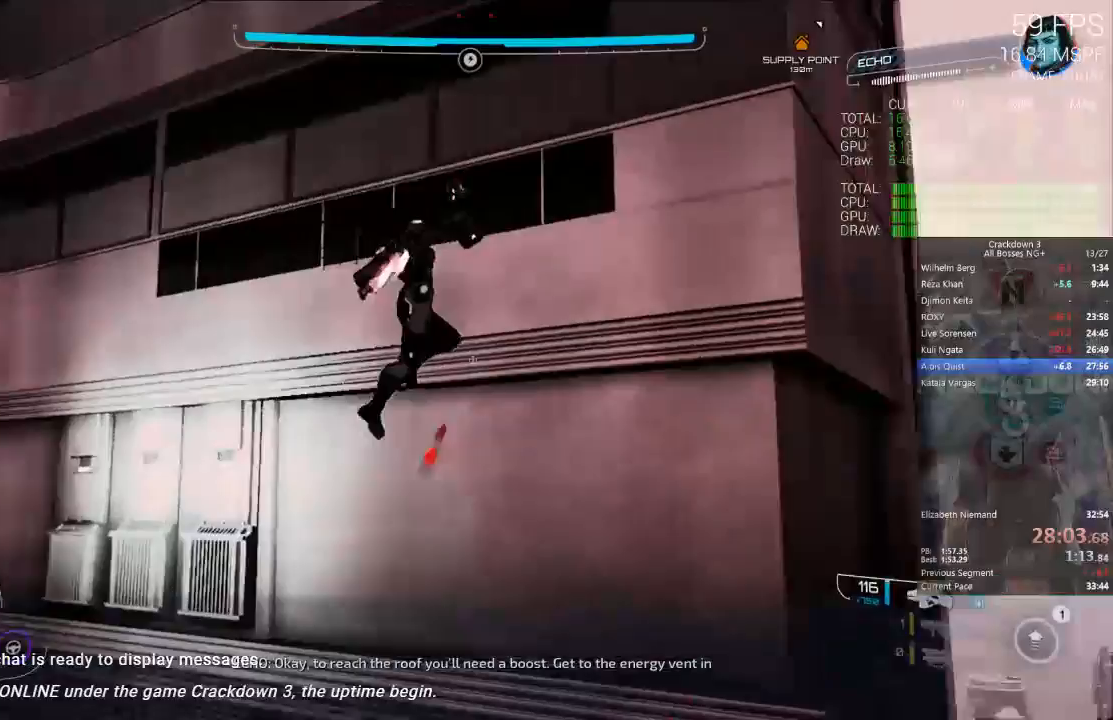
{"dt_ms": 500, "buttons": ["A"], "left_stick": "center", "right_stick": "center", "events": [[117, "right_stick", "center"], [383, "Y", "down"], [500, "Y", "up"]]}
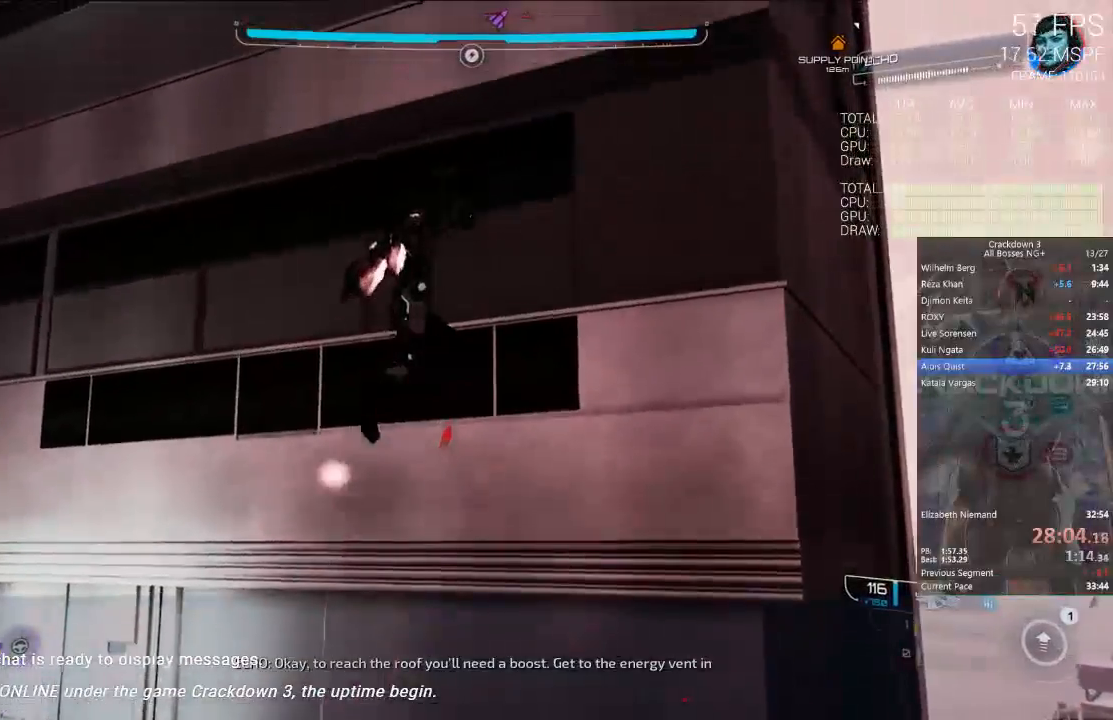
{"dt_ms": 500, "buttons": ["A"], "left_stick": "center", "right_stick": "center"}
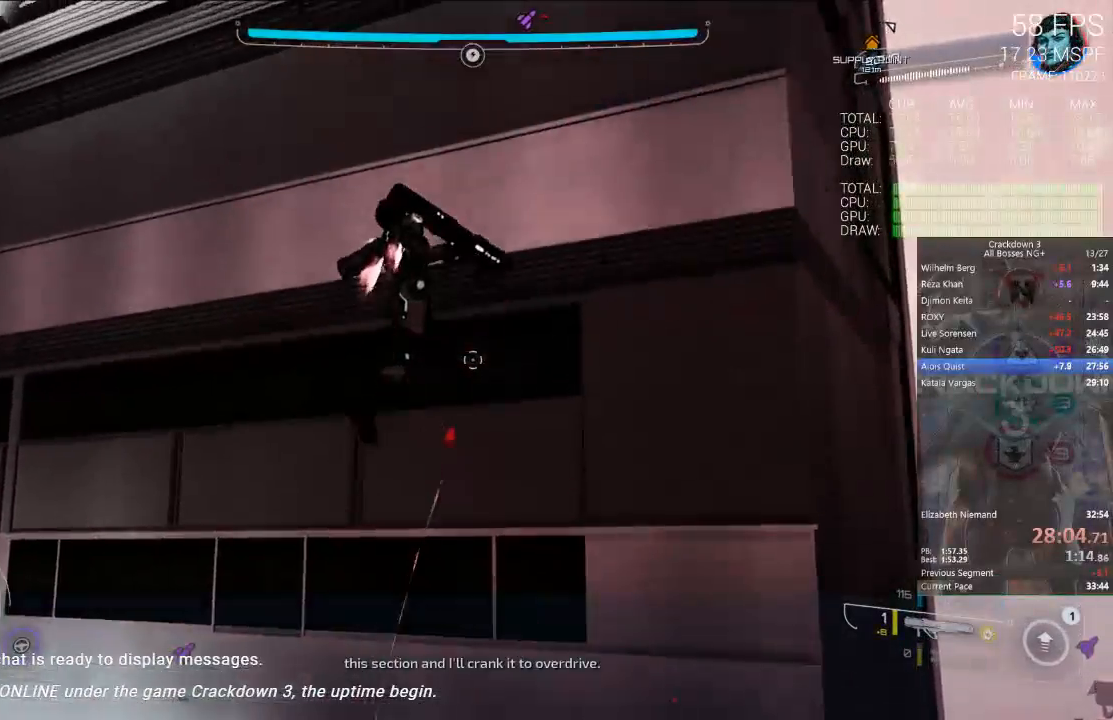
{"dt_ms": 500, "buttons": ["A"], "left_stick": "up", "right_stick": "center", "events": [[133, "left_stick", "up"]]}
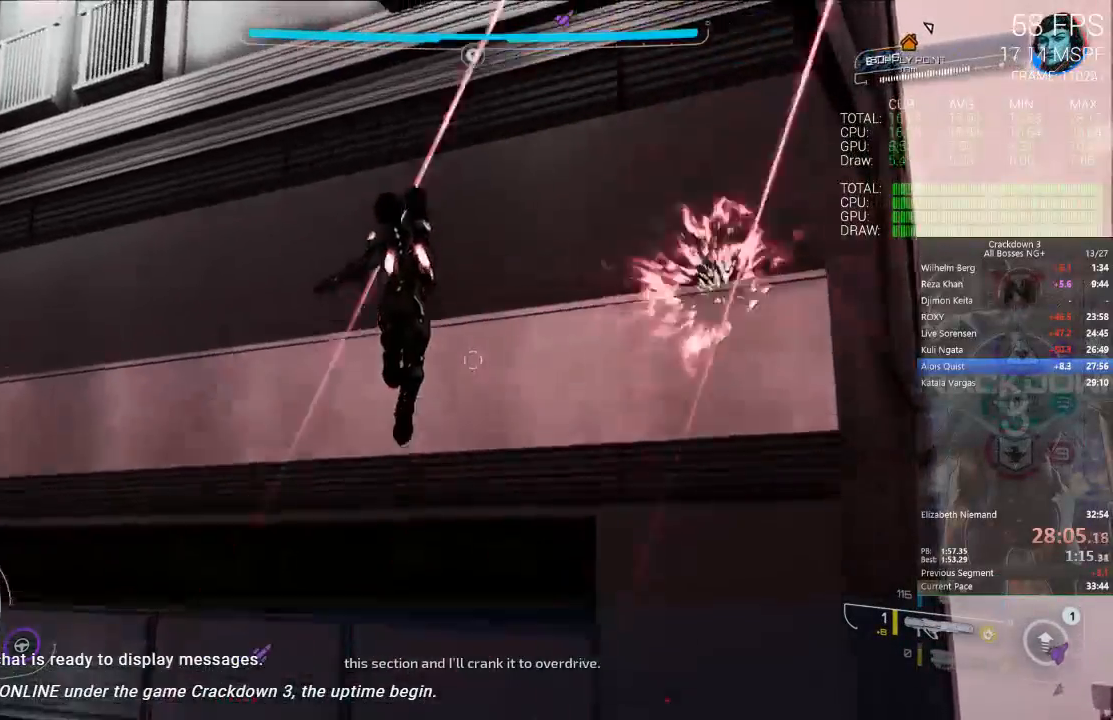
{"dt_ms": 500, "buttons": ["A"], "left_stick": "up-right", "right_stick": "center", "events": [[400, "left_stick", "up-right"]]}
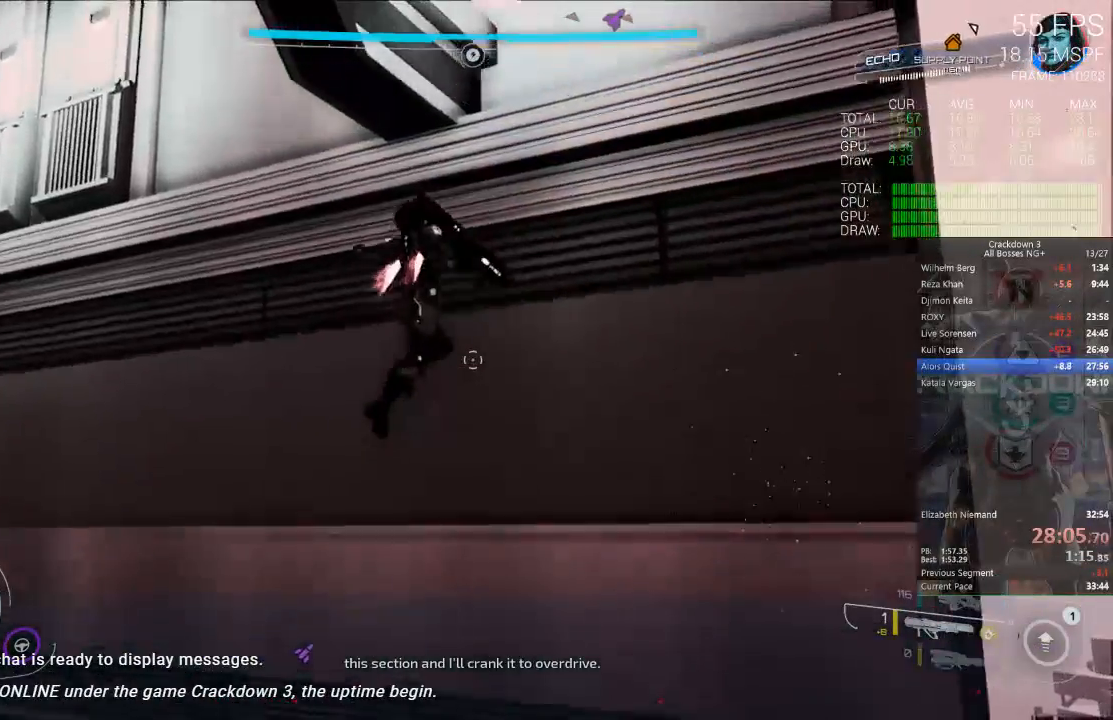
{"dt_ms": 500, "buttons": ["A"], "left_stick": "up", "right_stick": "center", "events": [[217, "left_stick", "up"]]}
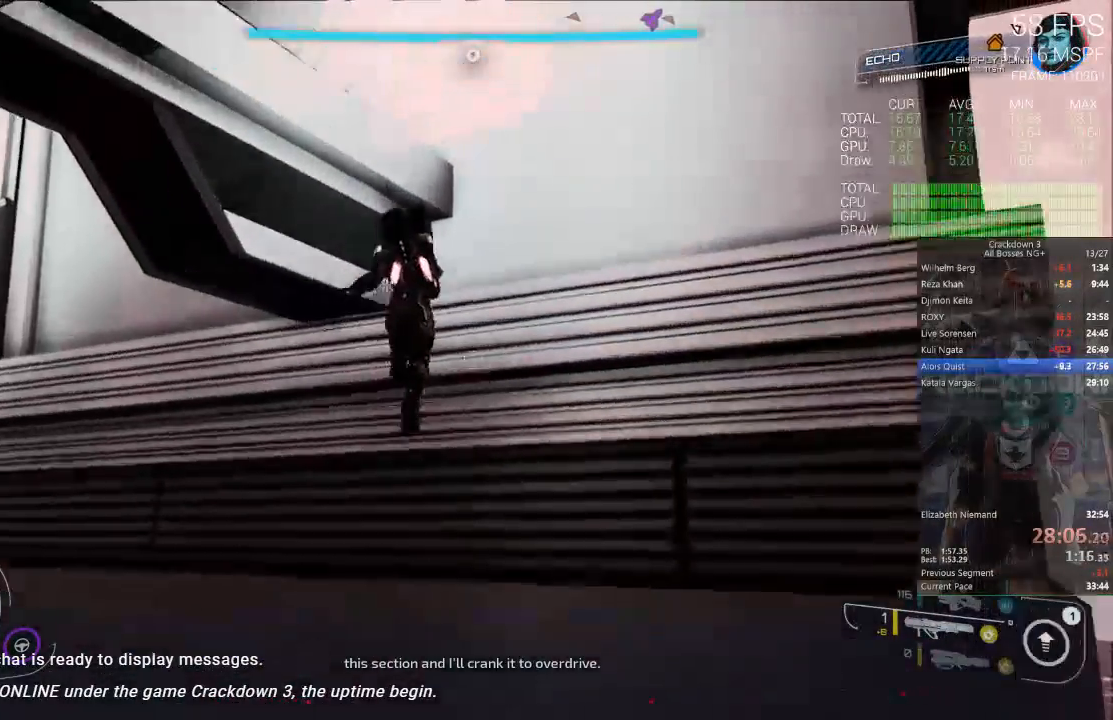
{"dt_ms": 500, "buttons": ["A"], "left_stick": "left", "right_stick": "center", "events": [[300, "left_stick", "up-left"], [400, "left_stick", "left"]]}
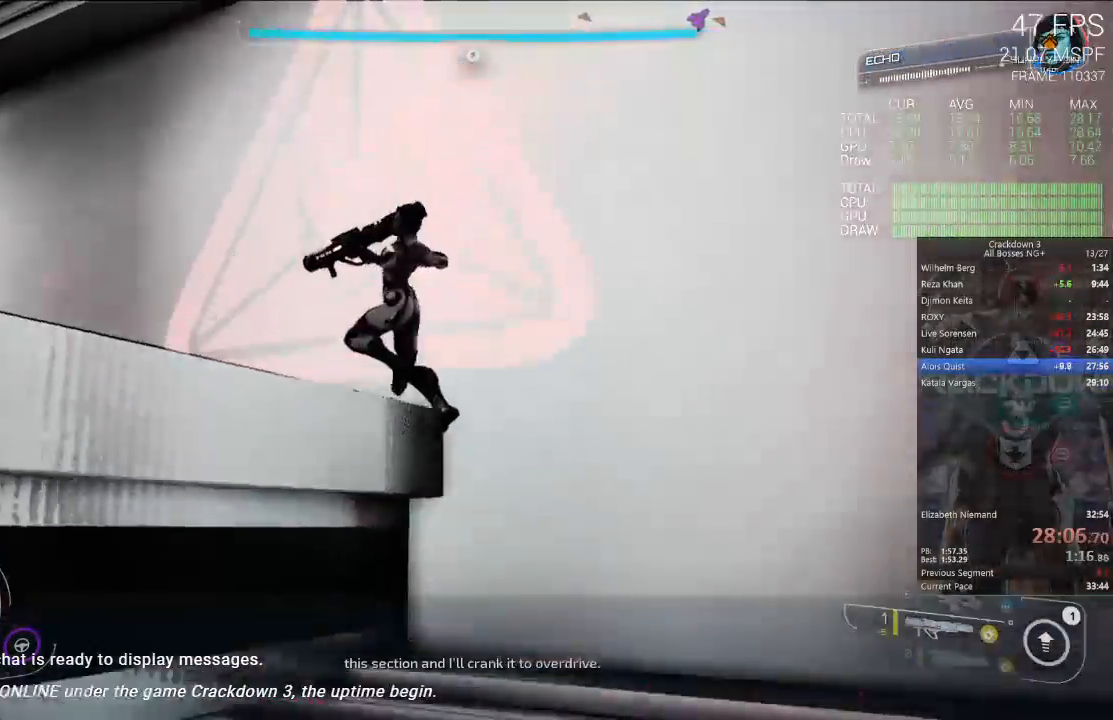
{"dt_ms": 500, "buttons": [], "left_stick": "down", "right_stick": "down-right"}
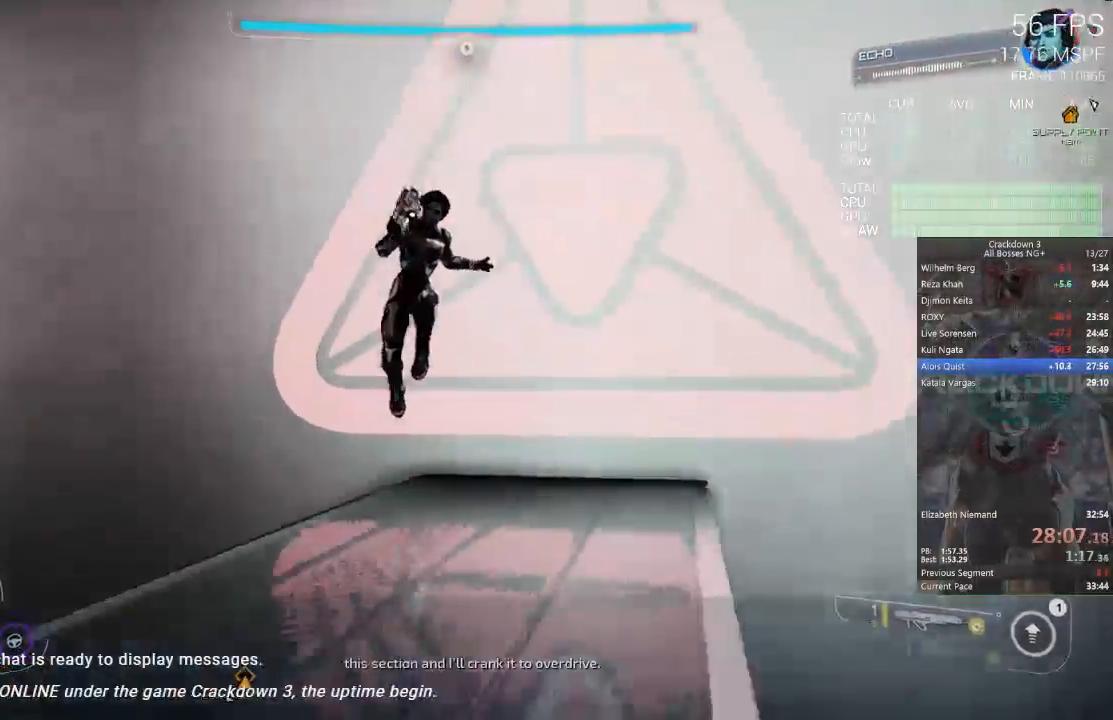
{"dt_ms": 500, "buttons": [], "left_stick": "down", "right_stick": "center", "events": [[50, "left_stick", "down-right"], [167, "right_stick", "down"], [283, "right_stick", "center"], [450, "left_stick", "down"]]}